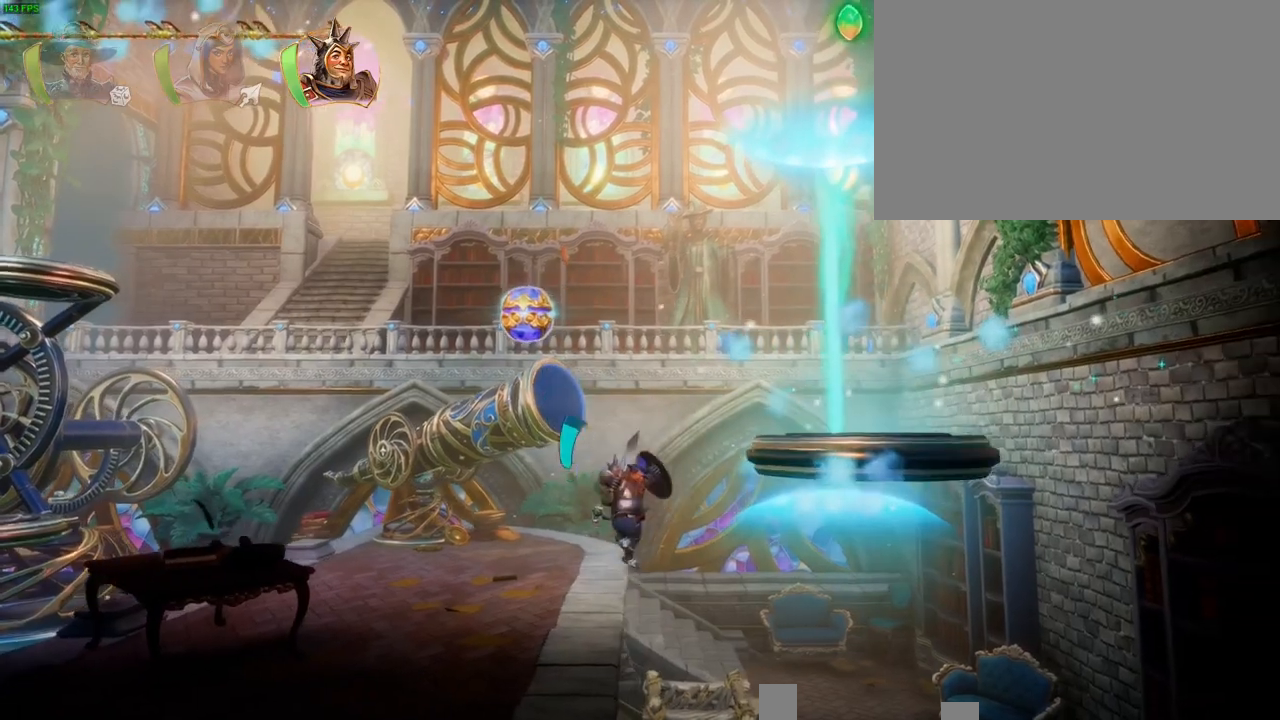
Gameplay with a controller (PlayStation layout); each line is a JSON object with the inputs held at the frame after it (dt_ms = milliseconds from this image to that frame). "button_events" lists button changes between this image and that frame as [ms after this image, input, new state], when the widget could be followed in between (sticks are given only as held states). Not read: HOME L3 R3 TOUCHPAD.
{"dt_ms": 500, "buttons": [], "left_stick": "right", "right_stick": "center", "button_events": []}
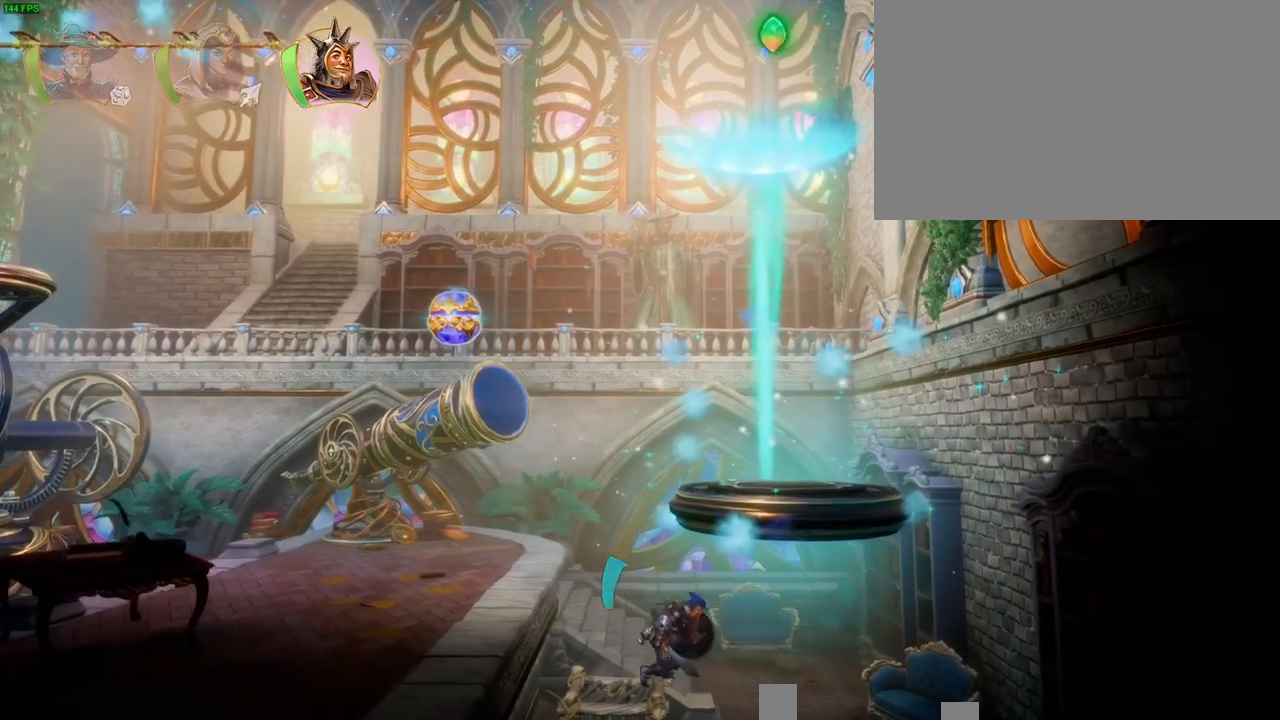
{"dt_ms": 500, "buttons": [], "left_stick": "left", "right_stick": "center", "button_events": [[183, "SQUARE", "down"], [283, "SQUARE", "up"], [367, "SQUARE", "down"], [467, "SQUARE", "up"]]}
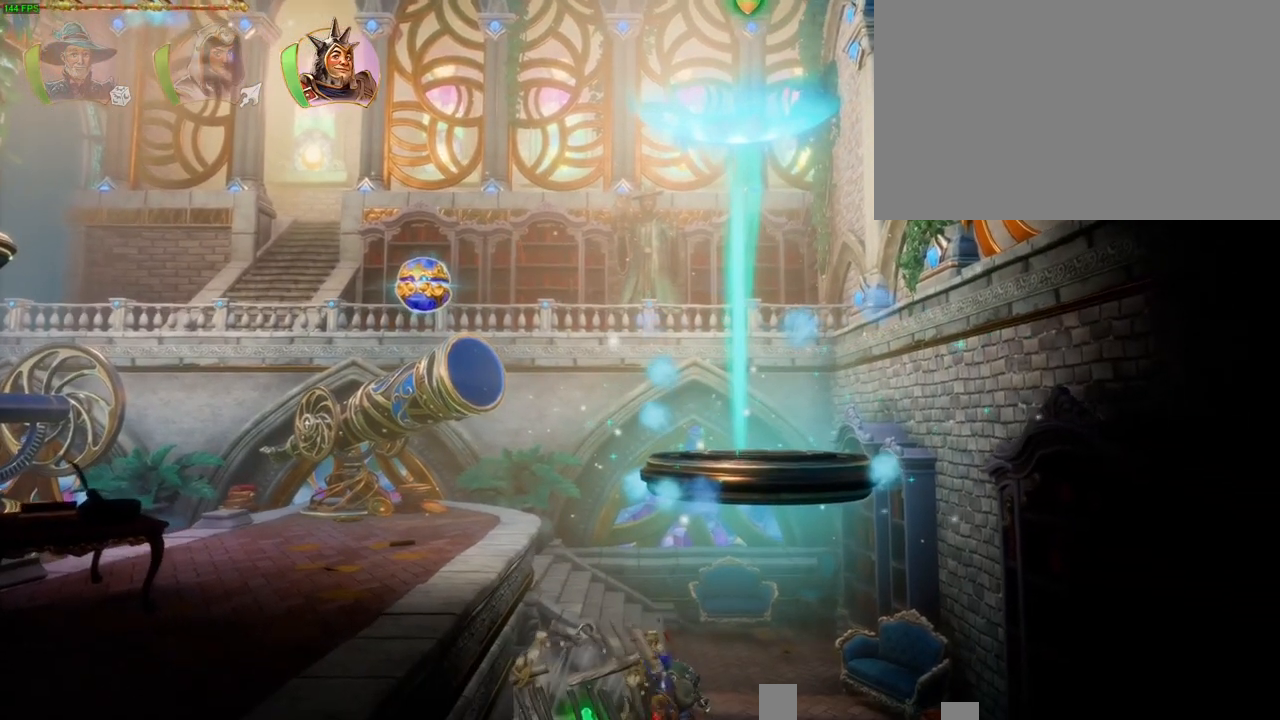
{"dt_ms": 500, "buttons": [], "left_stick": "left", "right_stick": "center", "button_events": [[100, "CROSS", "down"], [333, "CROSS", "up"]]}
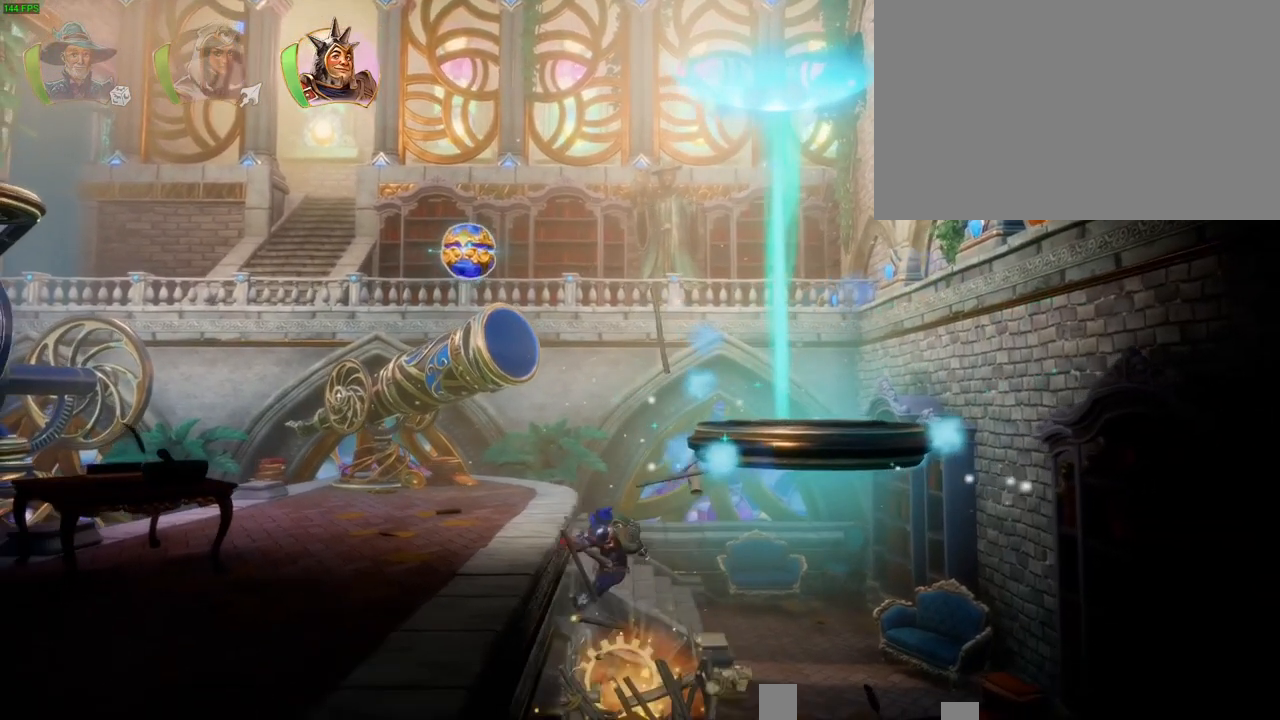
{"dt_ms": 500, "buttons": [], "left_stick": "right", "right_stick": "center", "button_events": [[50, "CROSS", "down"], [283, "CROSS", "up"]]}
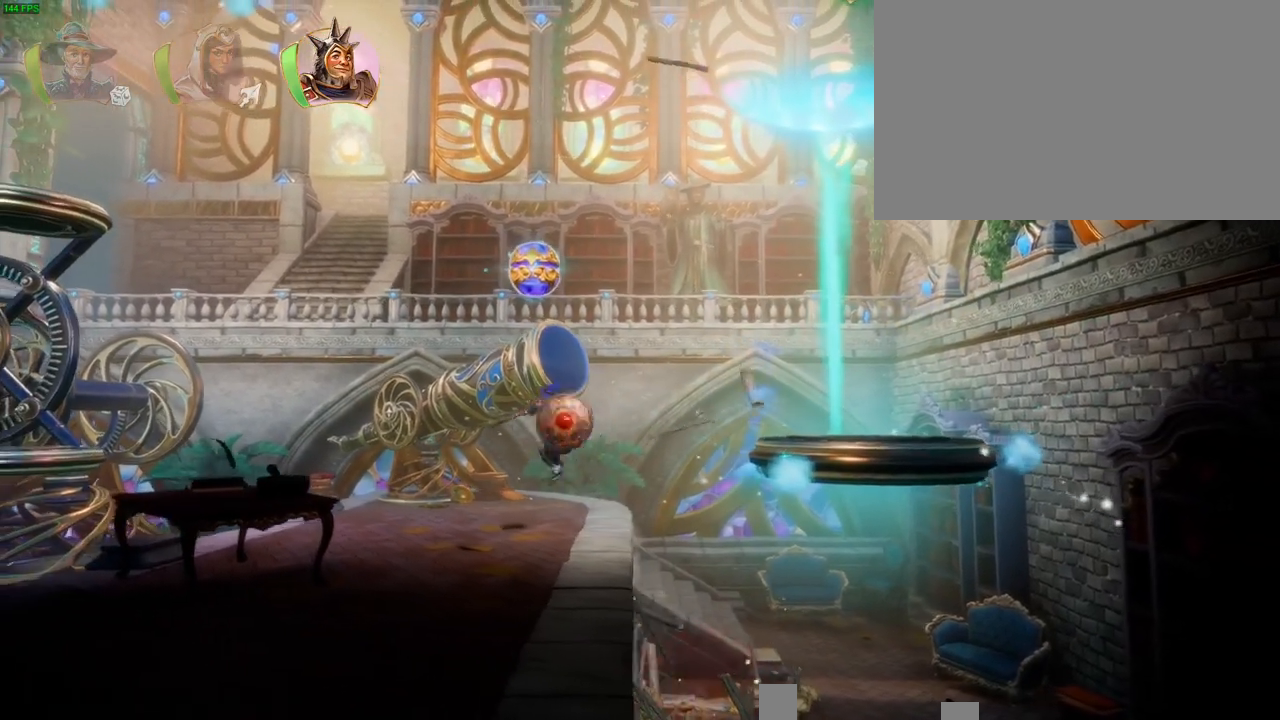
{"dt_ms": 500, "buttons": ["CROSS"], "left_stick": "right", "right_stick": "center", "button_events": [[100, "DPAD_LEFT", "down"], [150, "DPAD_LEFT", "up"], [183, "CROSS", "down"]]}
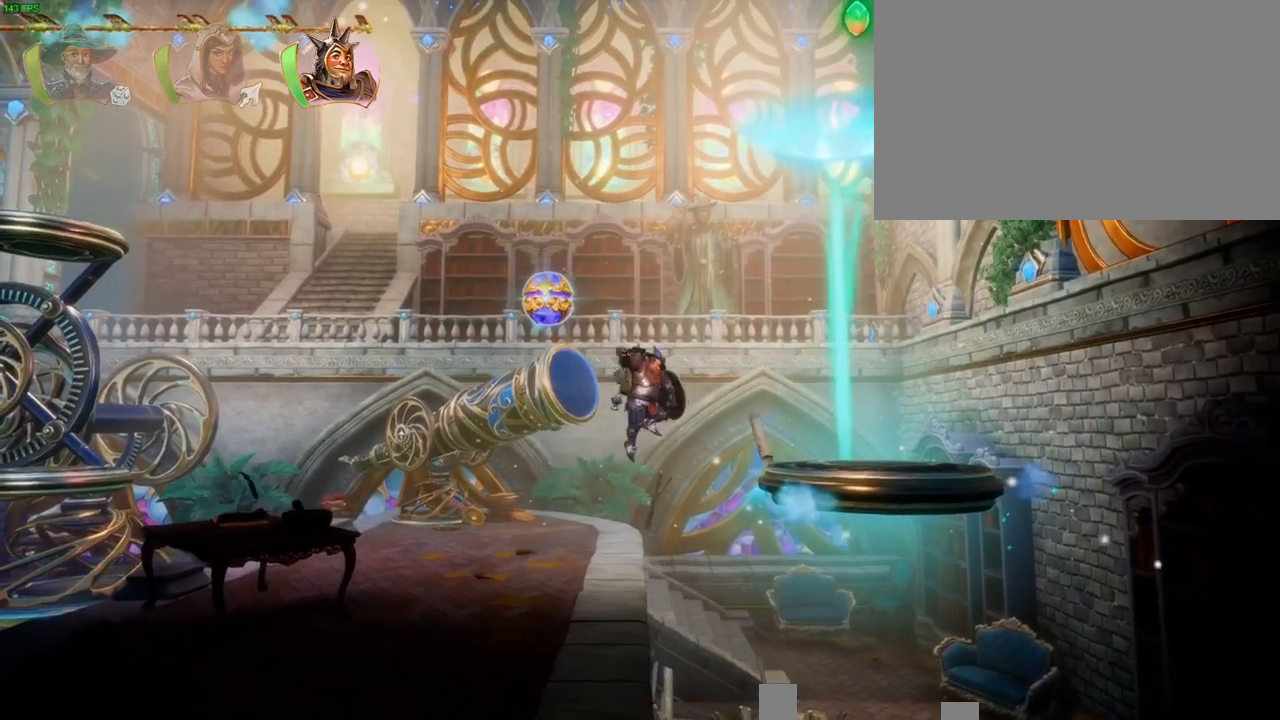
{"dt_ms": 500, "buttons": [], "left_stick": "right", "right_stick": "up-left", "button_events": [[333, "L1", "down"], [383, "CROSS", "up"], [467, "L1", "up"]]}
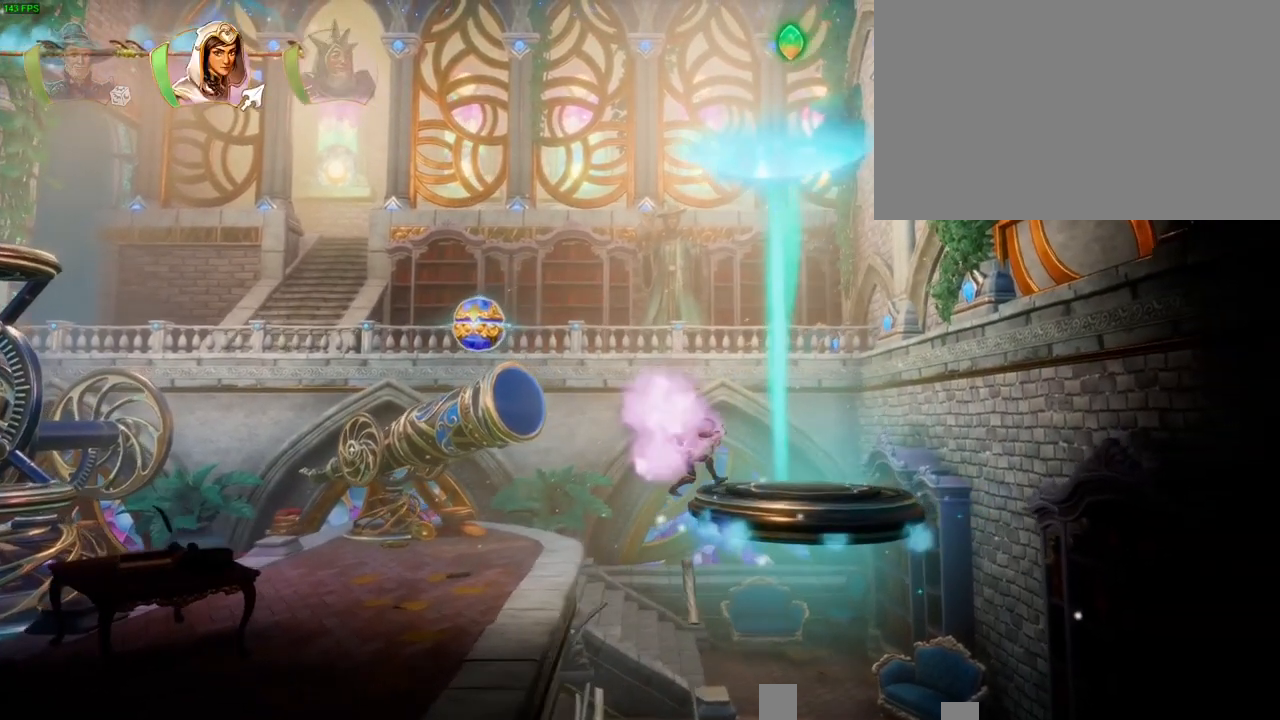
{"dt_ms": 1000, "buttons": ["CROSS"], "left_stick": "center", "right_stick": "center", "button_events": [[833, "CROSS", "down"]]}
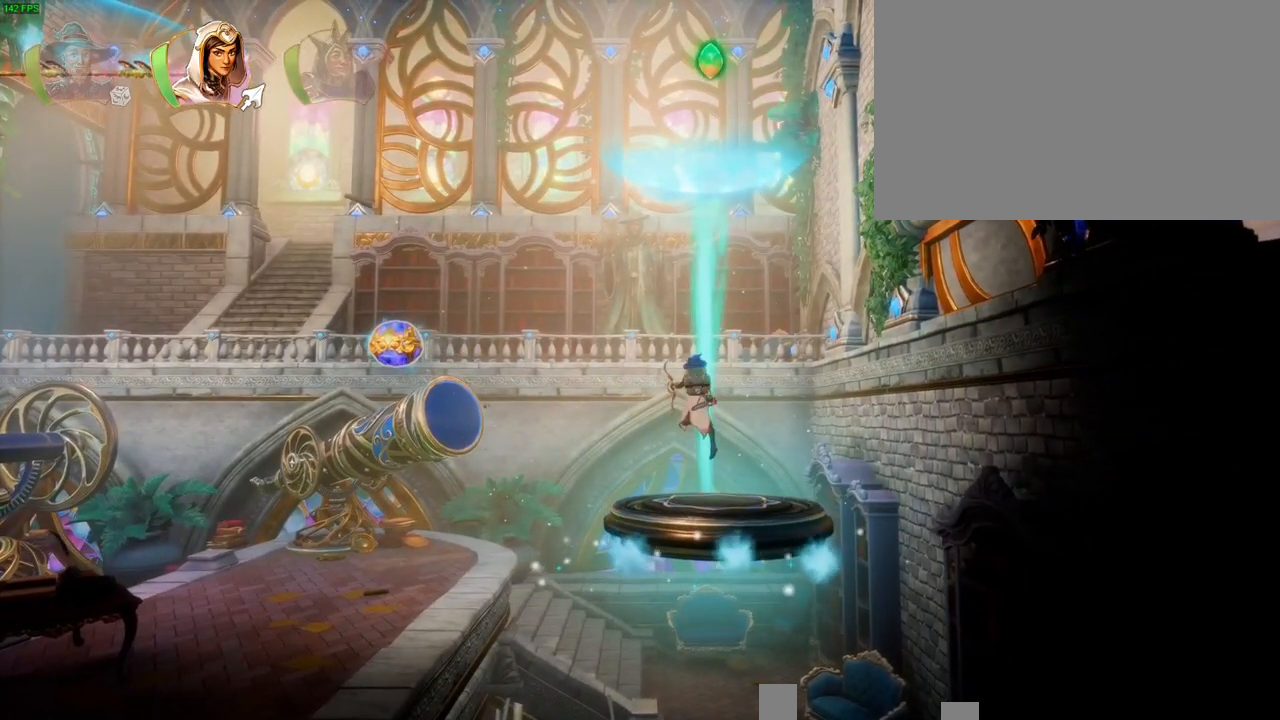
{"dt_ms": 1000, "buttons": [], "left_stick": "right", "right_stick": "center", "button_events": [[83, "R1", "down"], [100, "CROSS", "up"], [200, "R1", "up"], [617, "CROSS", "down"], [933, "CROSS", "up"]]}
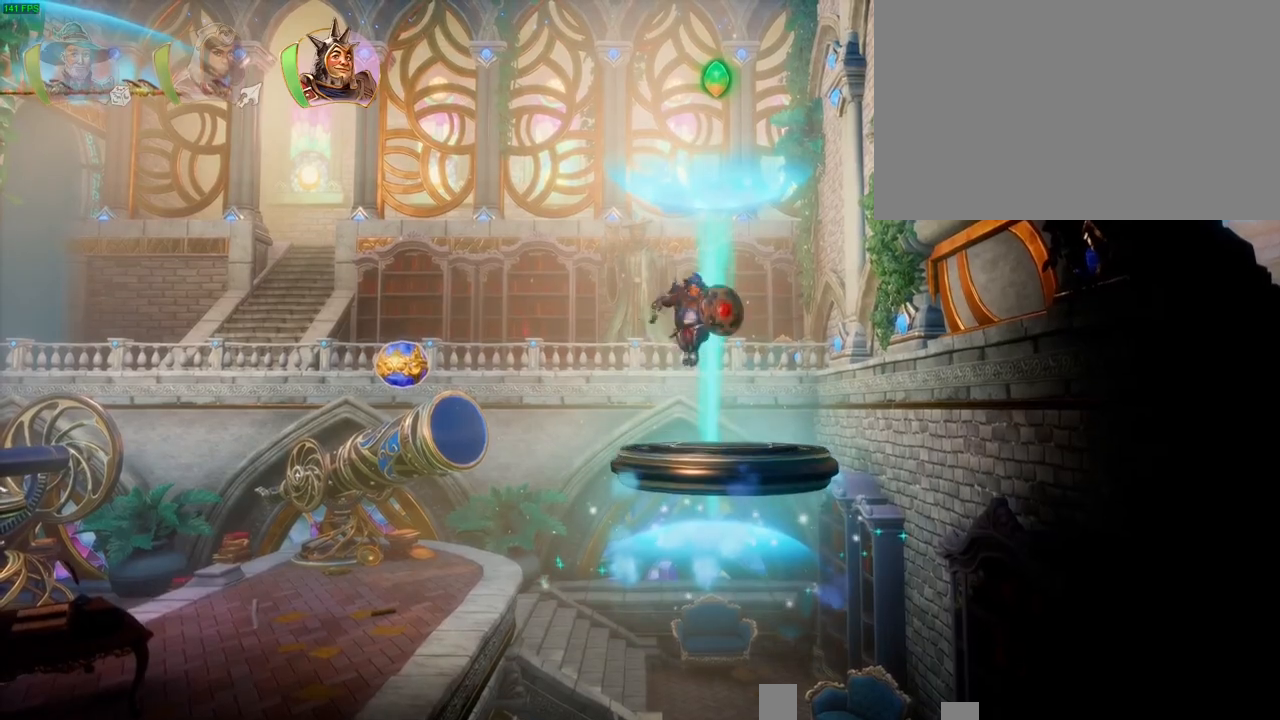
{"dt_ms": 500, "buttons": ["CROSS"], "left_stick": "center", "right_stick": "center", "button_events": [[283, "CROSS", "down"]]}